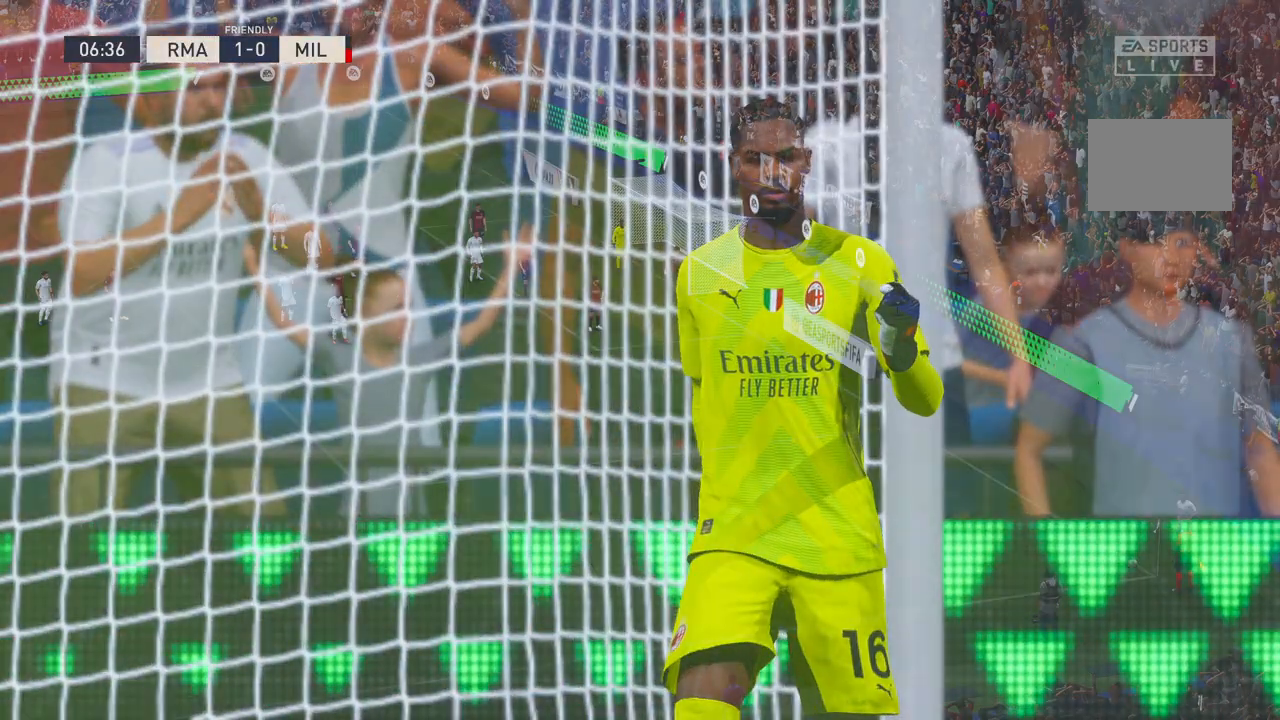
Gameplay with a controller (Xbox layout); each line is a JSON object with the inputs held at the frame after it (dt_ms = milliseconds from this image to that frame). "events" lists button and stick changes between this image and that frame as [ms after this image, input, new state], when the widget could be followed in between. Not read: L3 R3.
{"dt_ms": 500, "buttons": [], "left_stick": "center", "right_stick": "center", "events": [[267, "A", "up"]]}
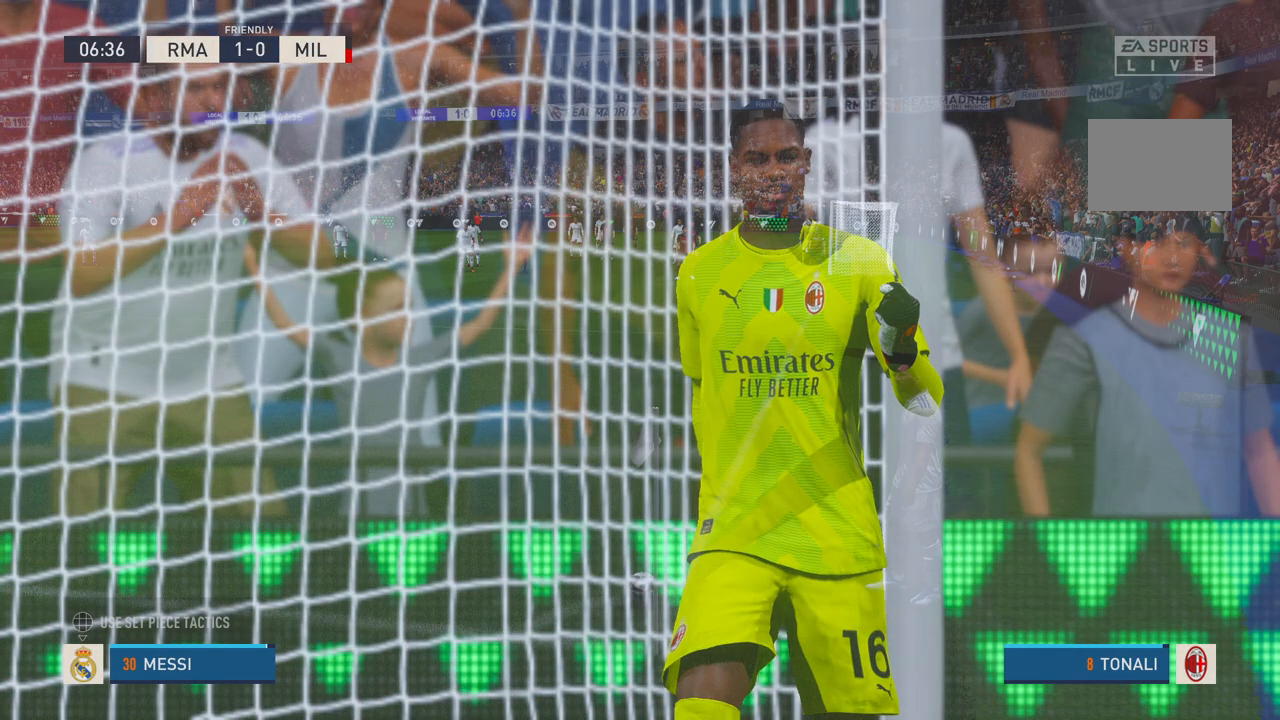
{"dt_ms": 500, "buttons": [], "left_stick": "center", "right_stick": "center", "events": []}
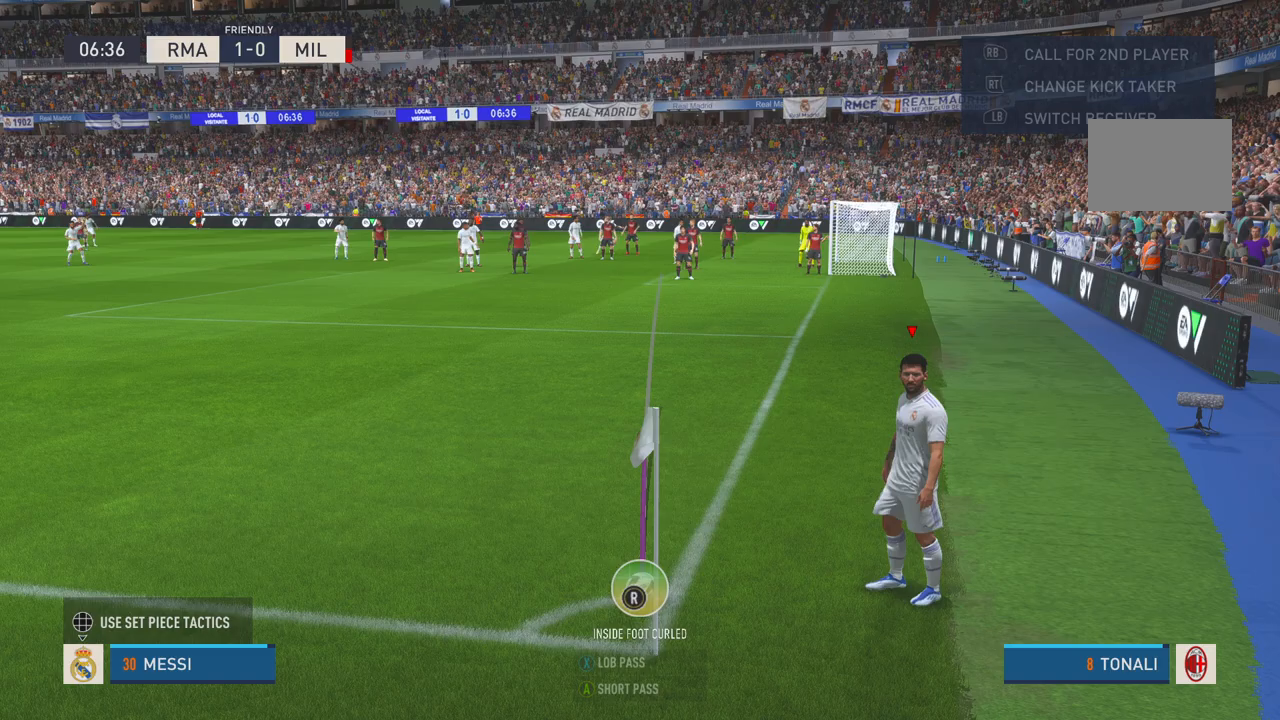
{"dt_ms": 500, "buttons": ["X"], "left_stick": "center", "right_stick": "center", "events": [[283, "X", "down"]]}
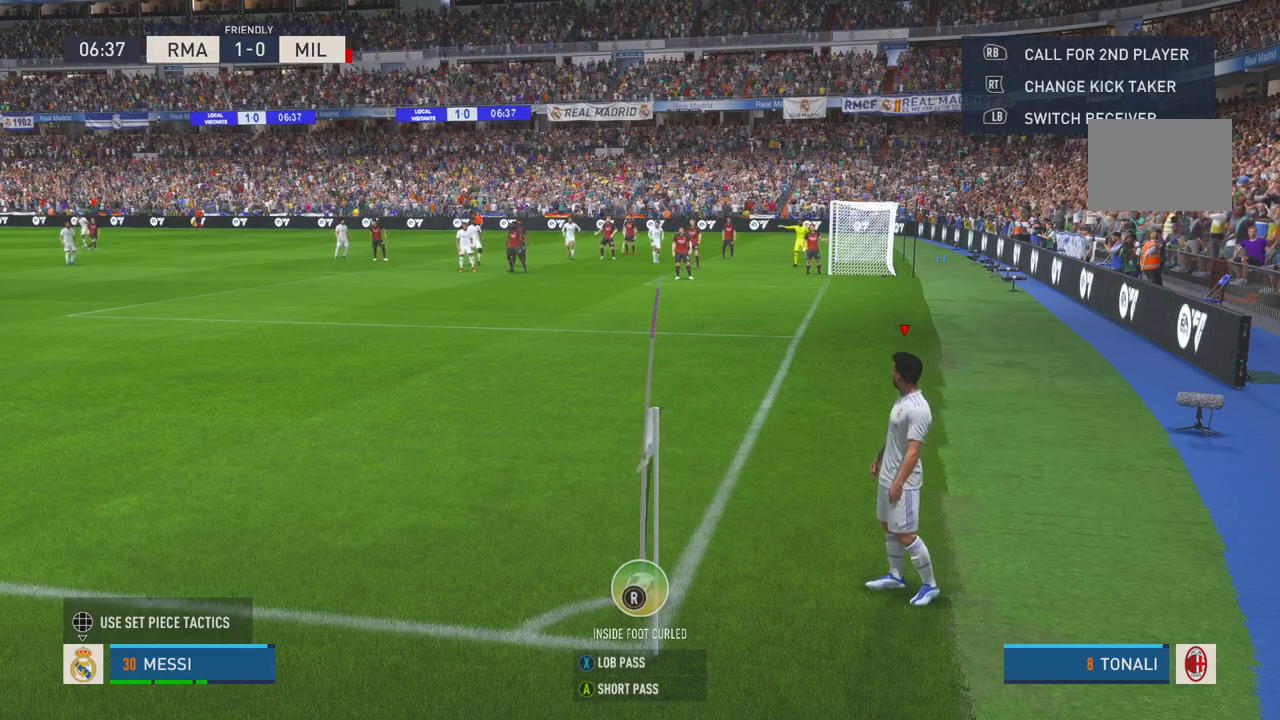
{"dt_ms": 500, "buttons": [], "left_stick": "down", "right_stick": "center", "events": [[150, "X", "up"], [433, "left_stick", "down"]]}
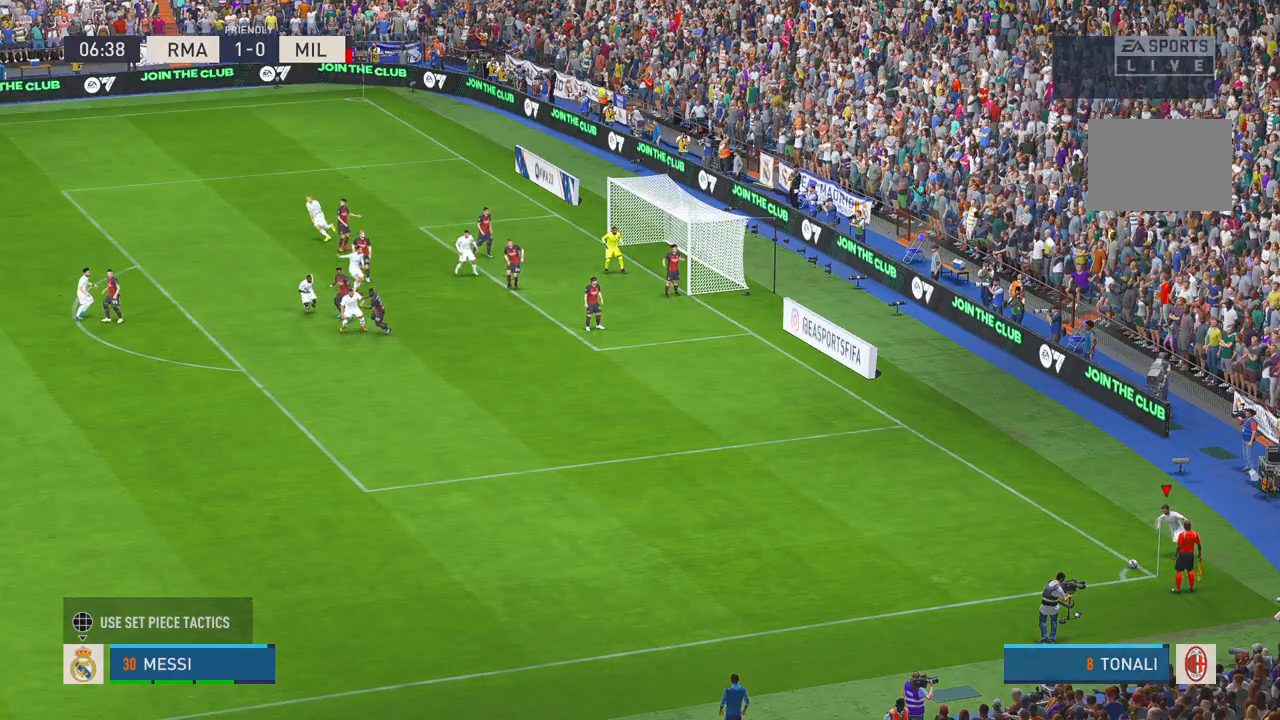
{"dt_ms": 500, "buttons": [], "left_stick": "down", "right_stick": "center", "events": []}
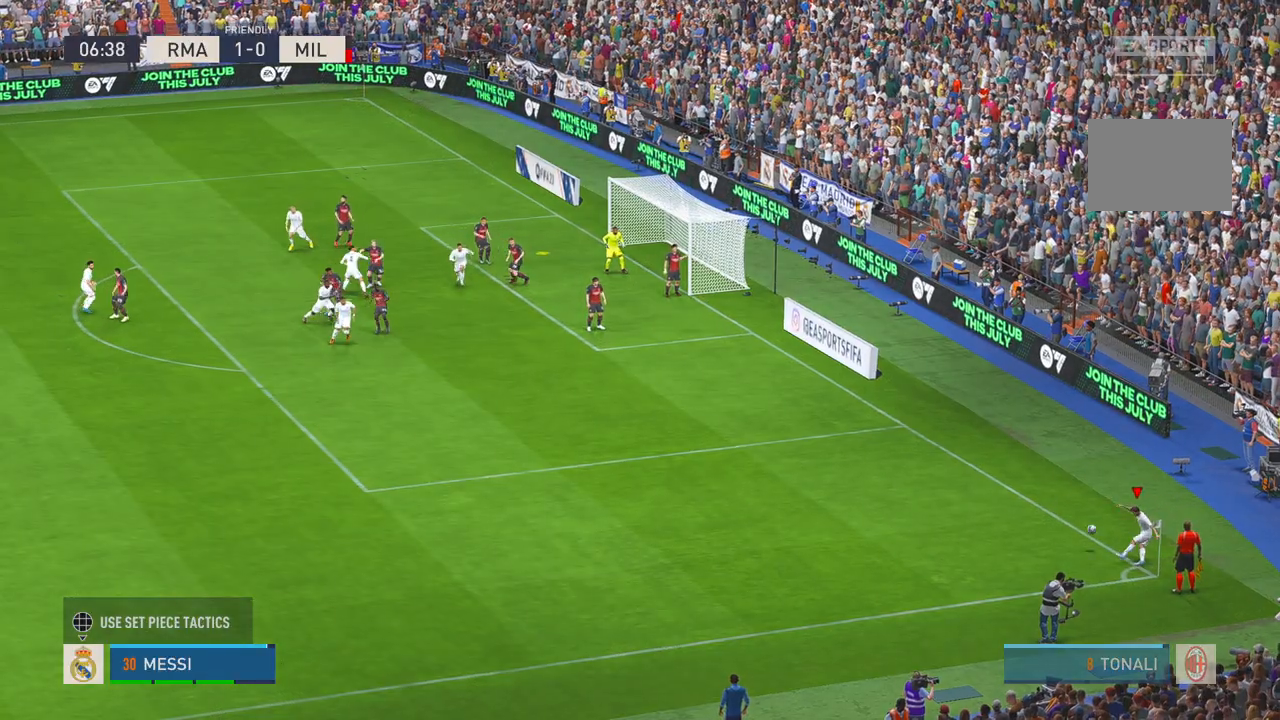
{"dt_ms": 500, "buttons": [], "left_stick": "down", "right_stick": "center", "events": [[150, "R2", "down"], [267, "R2", "up"]]}
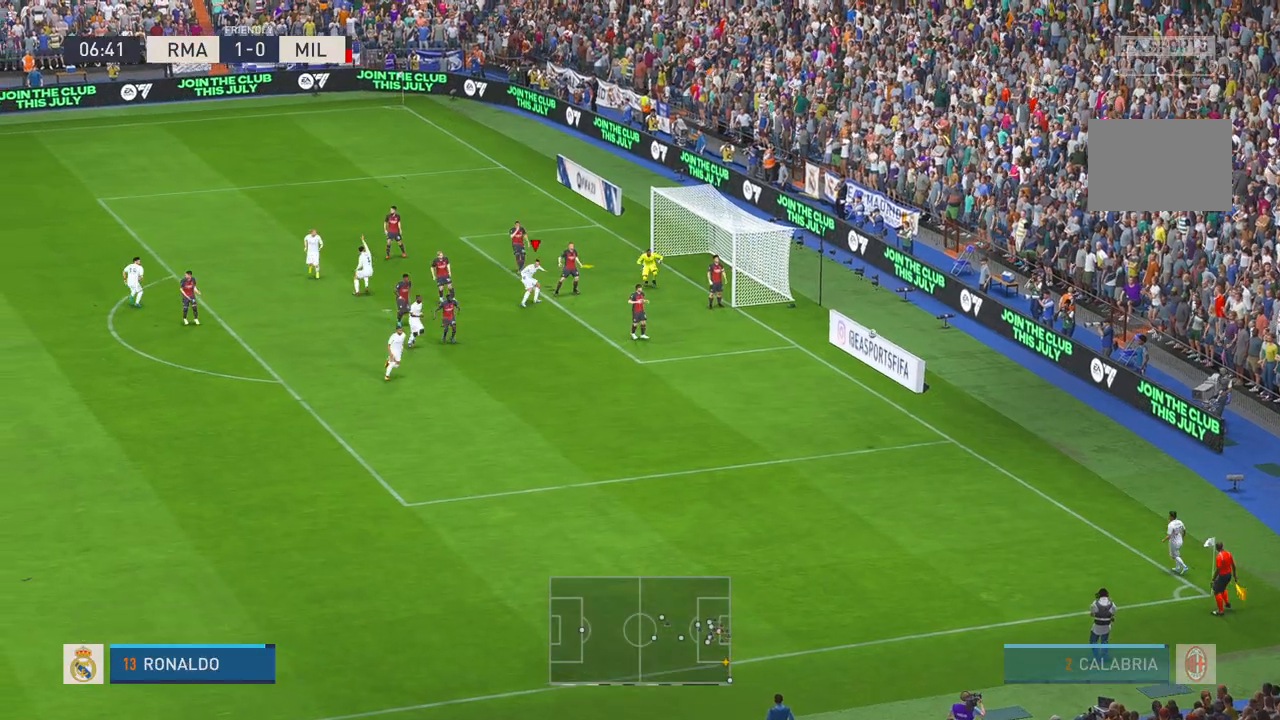
{"dt_ms": 500, "buttons": [], "left_stick": "down", "right_stick": "center", "events": []}
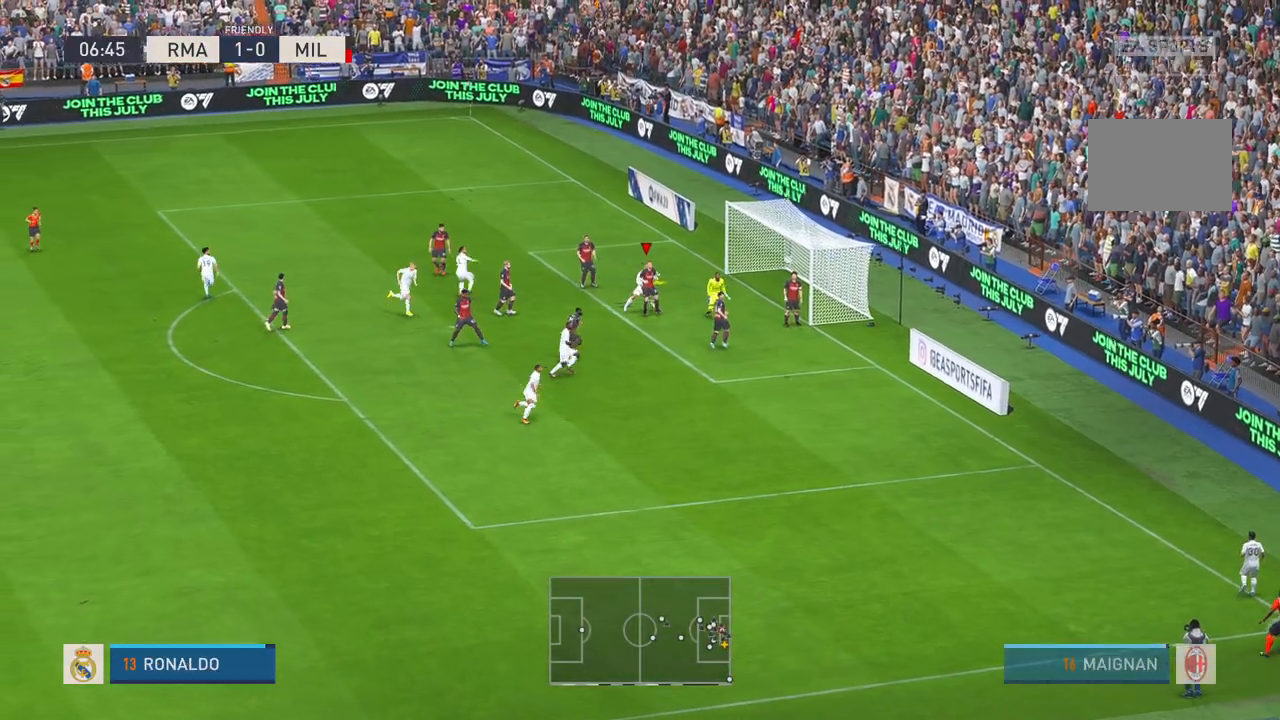
{"dt_ms": 500, "buttons": [], "left_stick": "down-right", "right_stick": "center", "events": [[133, "A", "down"], [167, "left_stick", "down-right"], [233, "A", "up"]]}
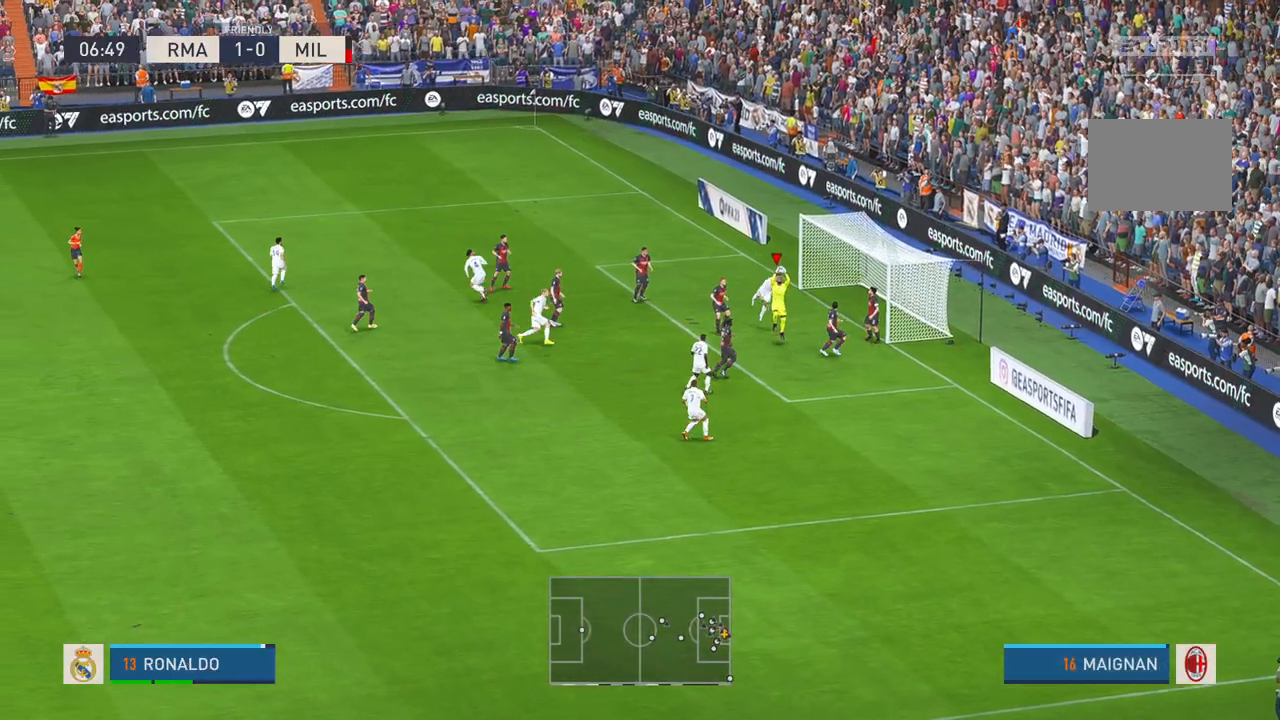
{"dt_ms": 500, "buttons": ["R2"], "left_stick": "center", "right_stick": "center", "events": [[117, "left_stick", "down"], [167, "R2", "down"], [233, "left_stick", "center"]]}
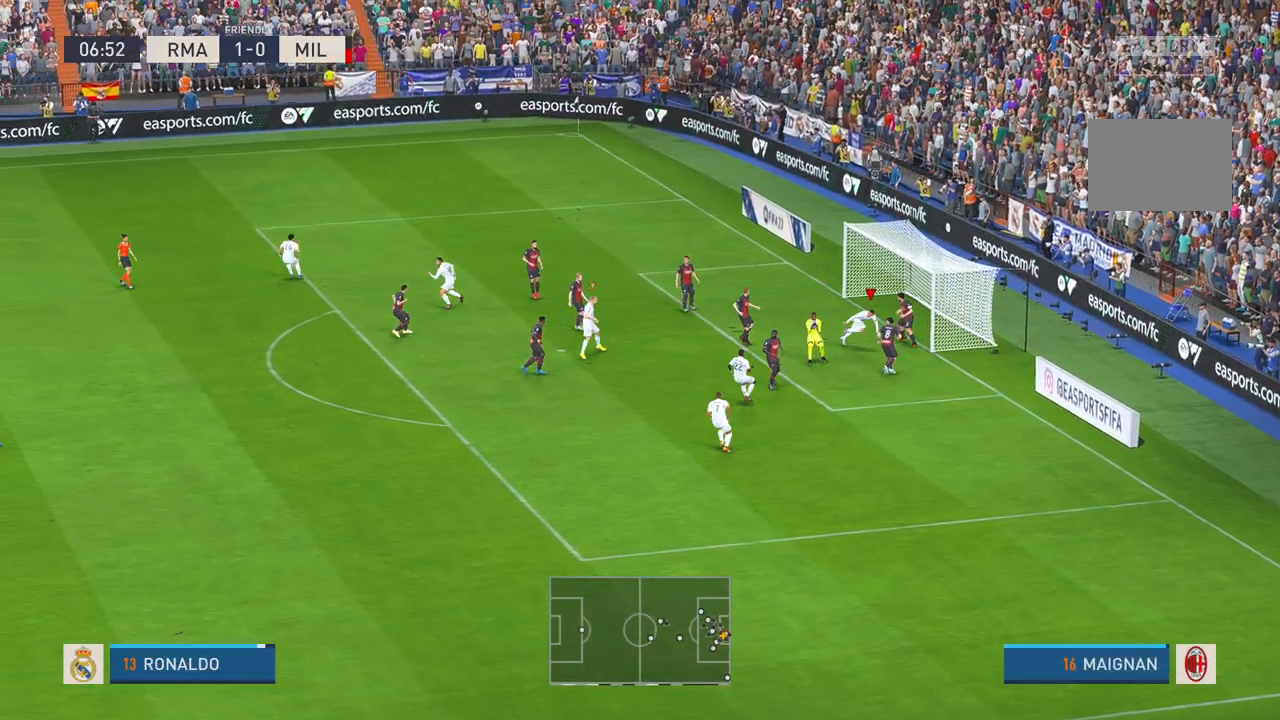
{"dt_ms": 500, "buttons": ["R2"], "left_stick": "down", "right_stick": "center", "events": [[250, "left_stick", "down"]]}
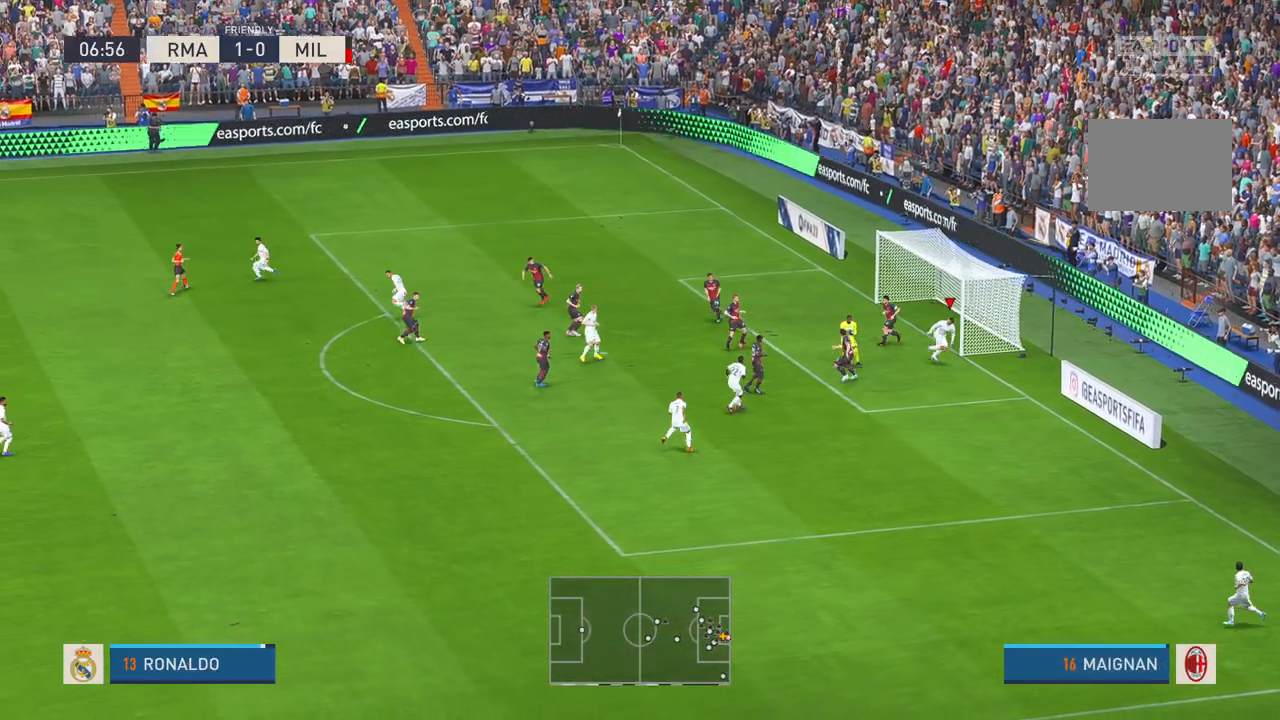
{"dt_ms": 500, "buttons": ["R2"], "left_stick": "center", "right_stick": "center", "events": [[167, "left_stick", "center"], [233, "Y", "down"], [283, "Y", "up"], [317, "left_stick", "down"], [367, "left_stick", "center"]]}
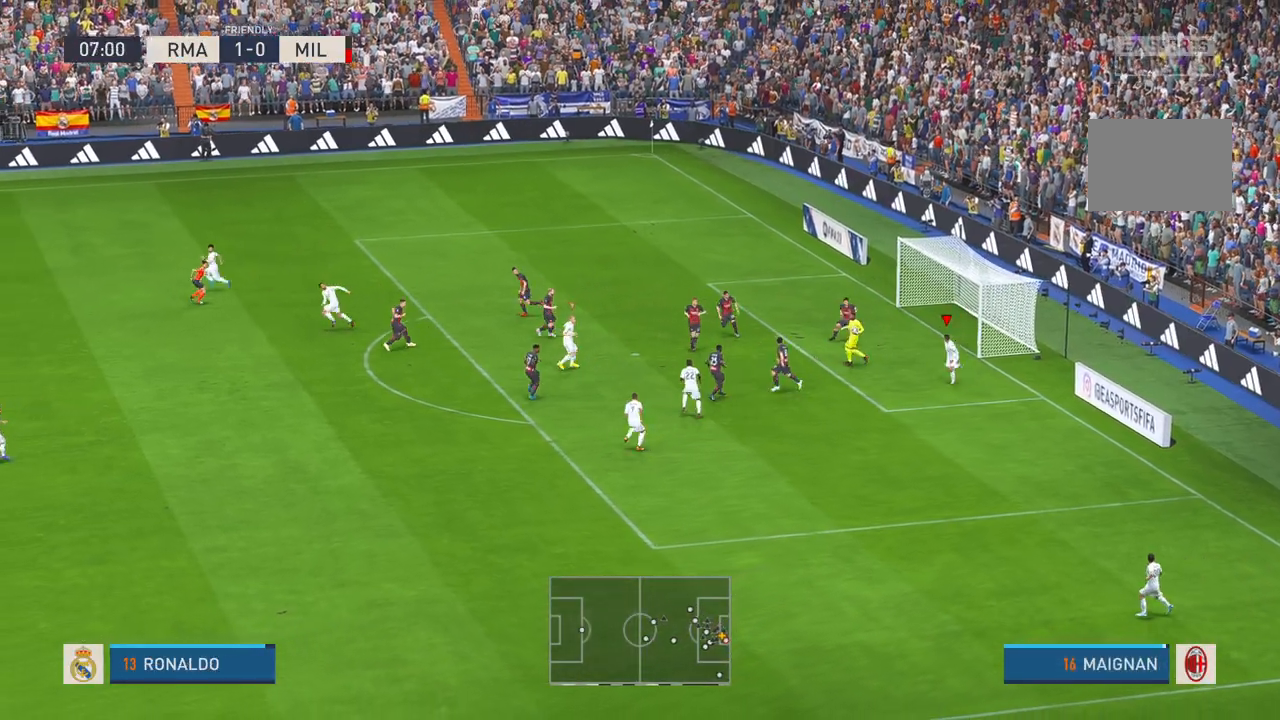
{"dt_ms": 500, "buttons": ["R2"], "left_stick": "center", "right_stick": "center", "events": []}
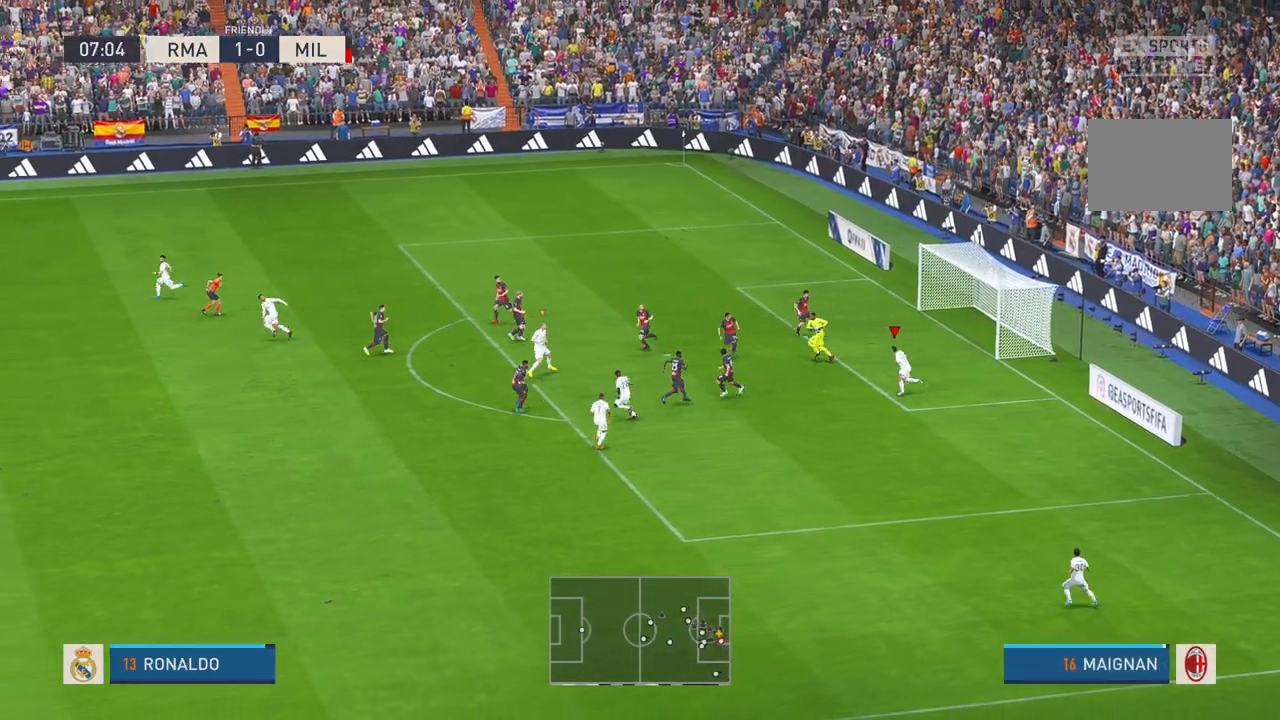
{"dt_ms": 500, "buttons": ["R2"], "left_stick": "center", "right_stick": "center", "events": []}
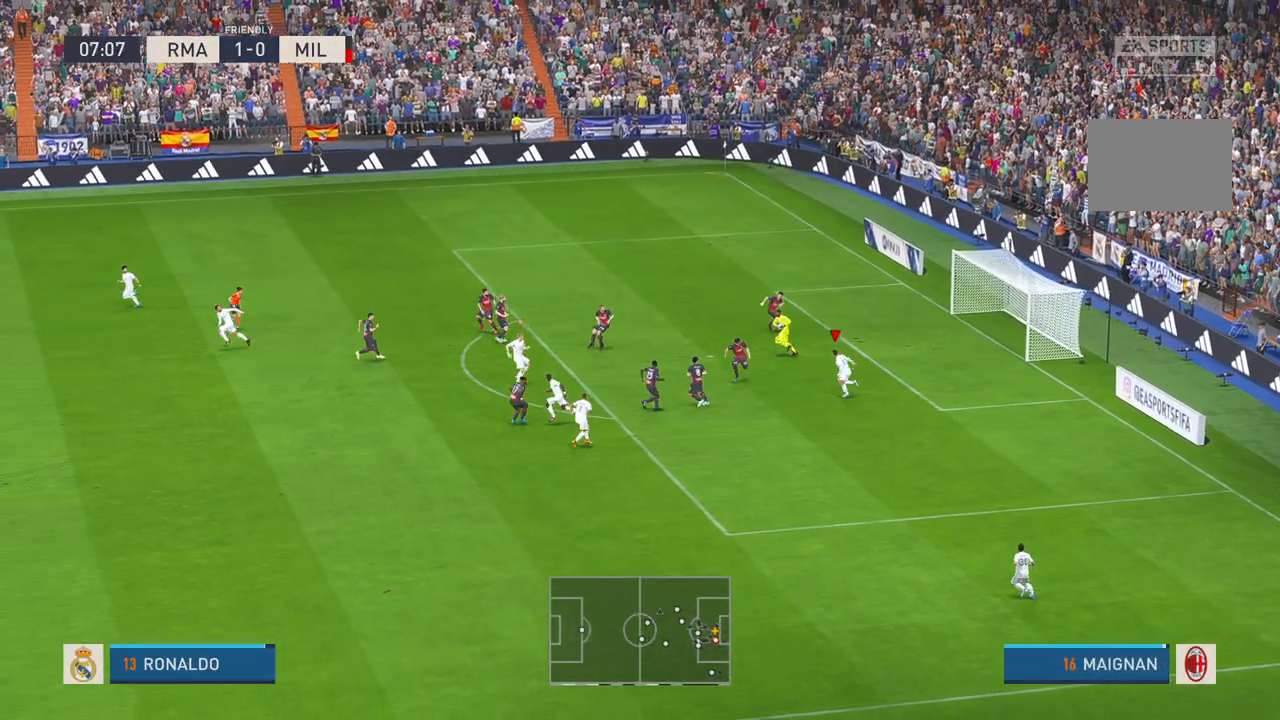
{"dt_ms": 500, "buttons": ["R2"], "left_stick": "up", "right_stick": "center", "events": [[200, "left_stick", "left"], [333, "left_stick", "up"]]}
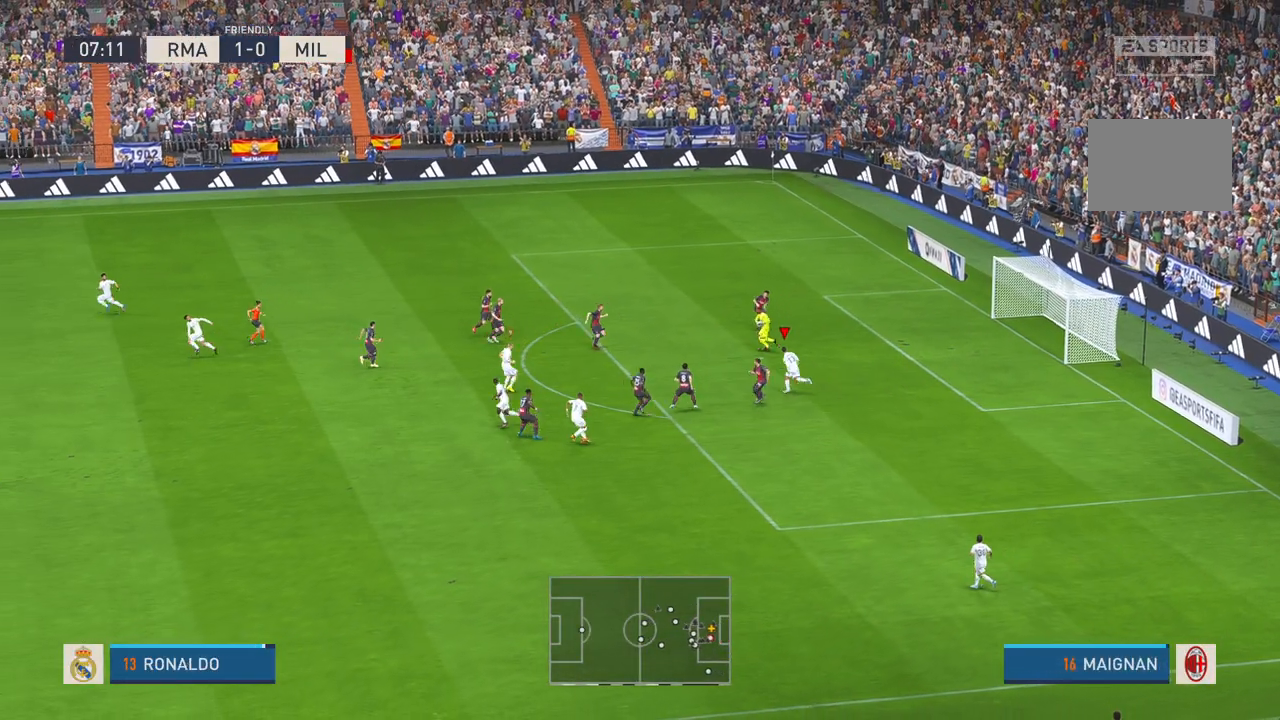
{"dt_ms": 500, "buttons": ["R2"], "left_stick": "up", "right_stick": "center", "events": []}
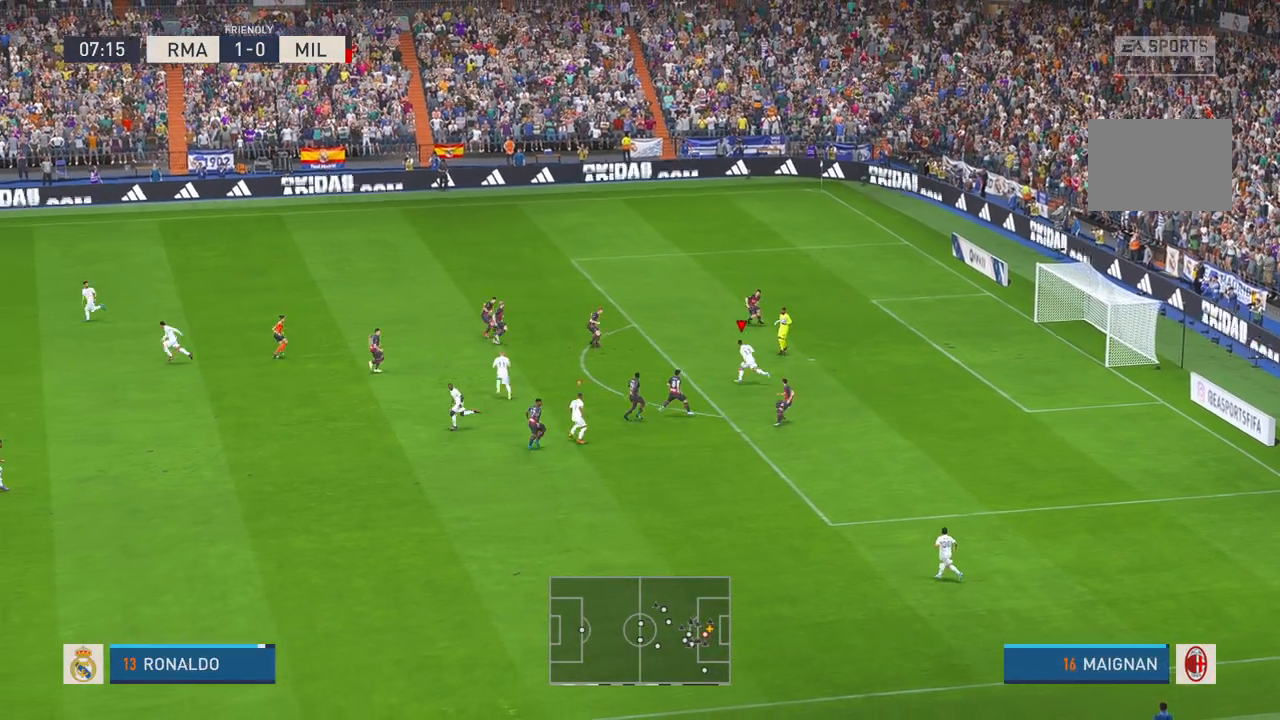
{"dt_ms": 500, "buttons": ["R2"], "left_stick": "up", "right_stick": "center", "events": []}
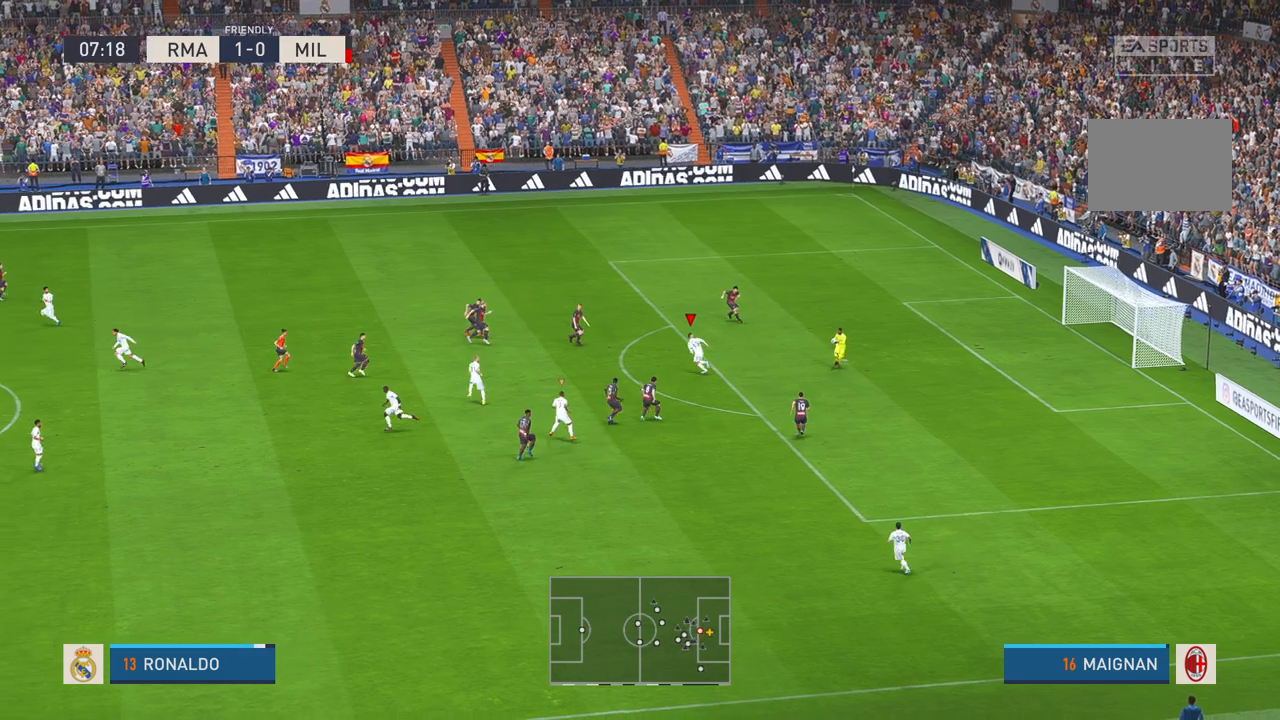
{"dt_ms": 500, "buttons": ["R2"], "left_stick": "up", "right_stick": "center", "events": []}
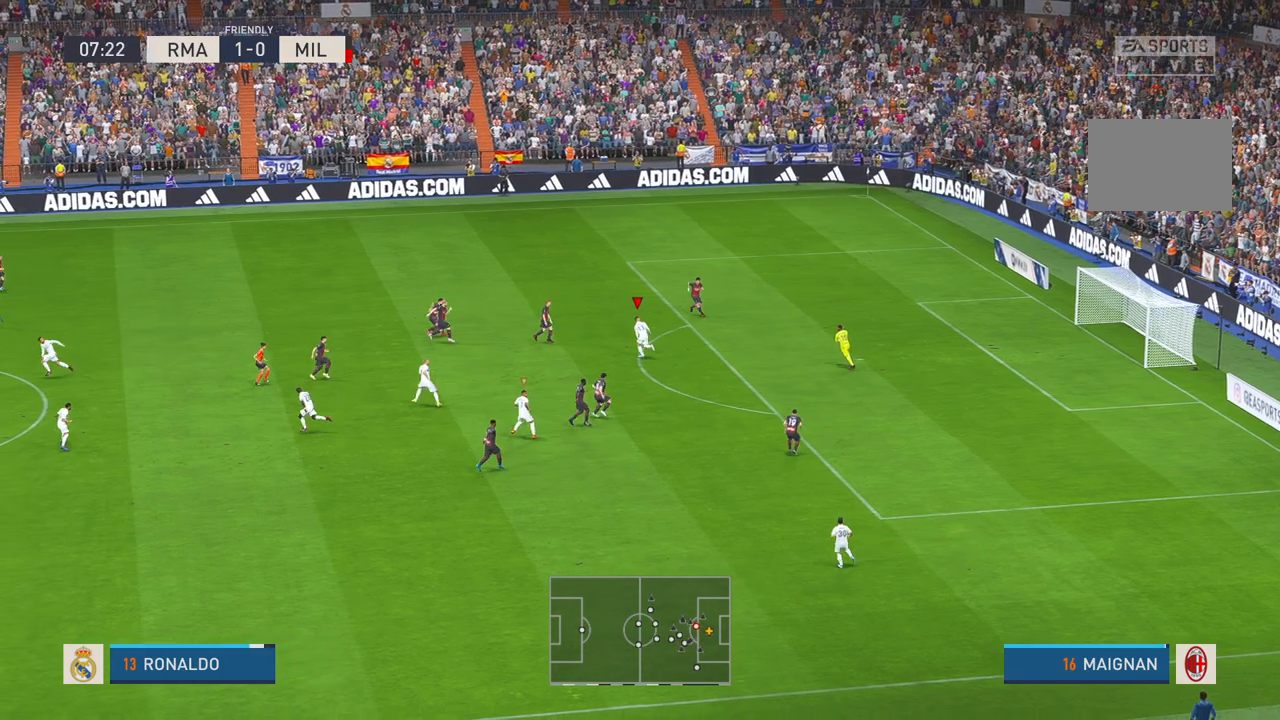
{"dt_ms": 500, "buttons": ["R2"], "left_stick": "center", "right_stick": "center", "events": [[267, "left_stick", "center"]]}
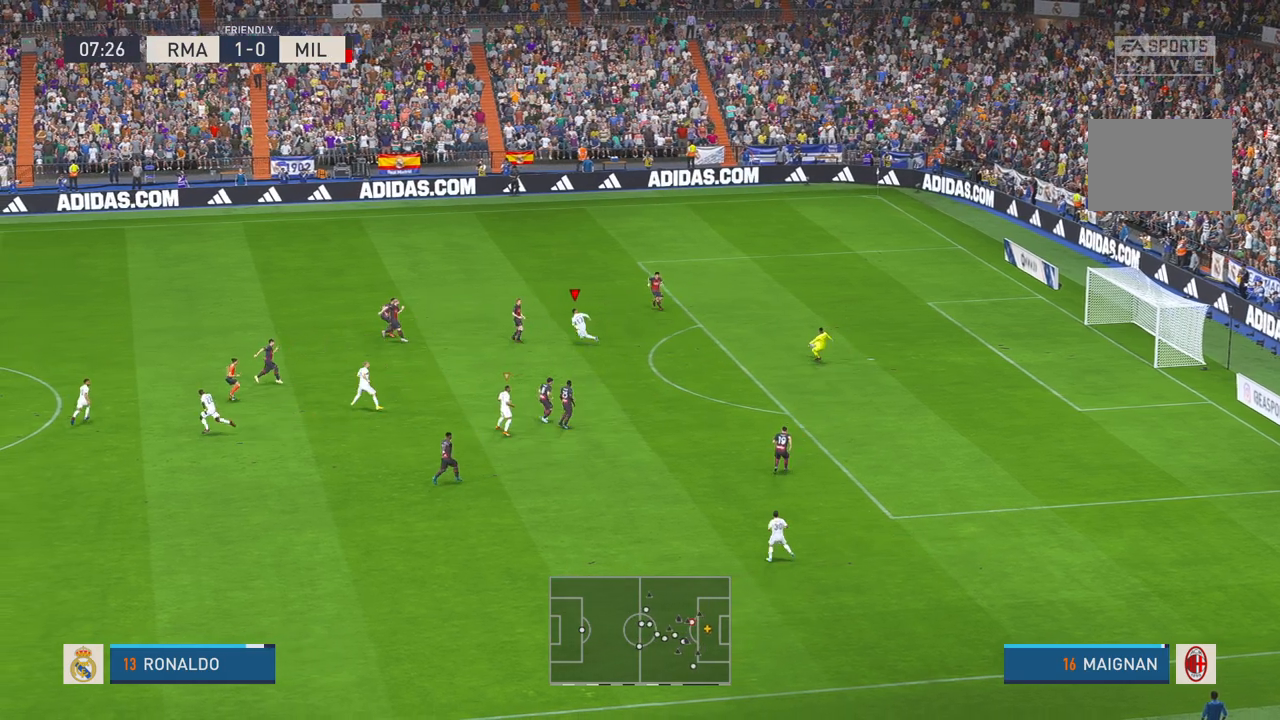
{"dt_ms": 500, "buttons": ["R2"], "left_stick": "down", "right_stick": "center", "events": [[267, "left_stick", "down"]]}
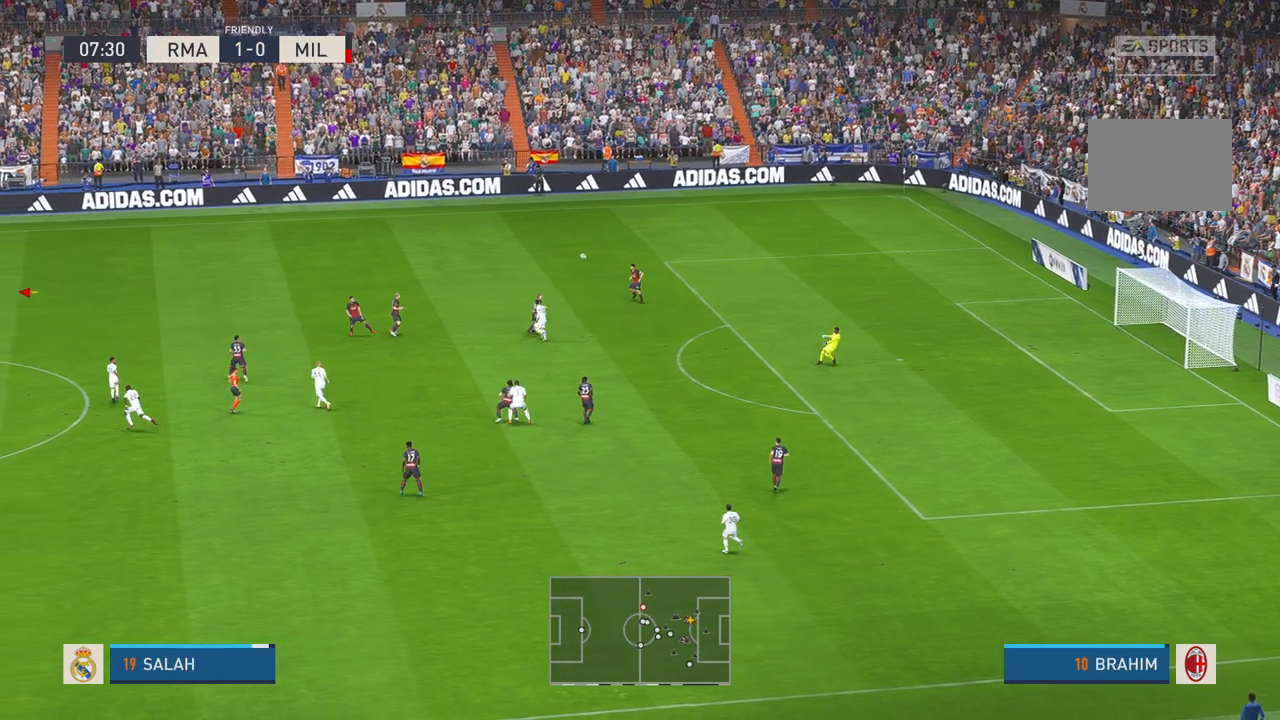
{"dt_ms": 500, "buttons": ["R2"], "left_stick": "down", "right_stick": "center", "events": []}
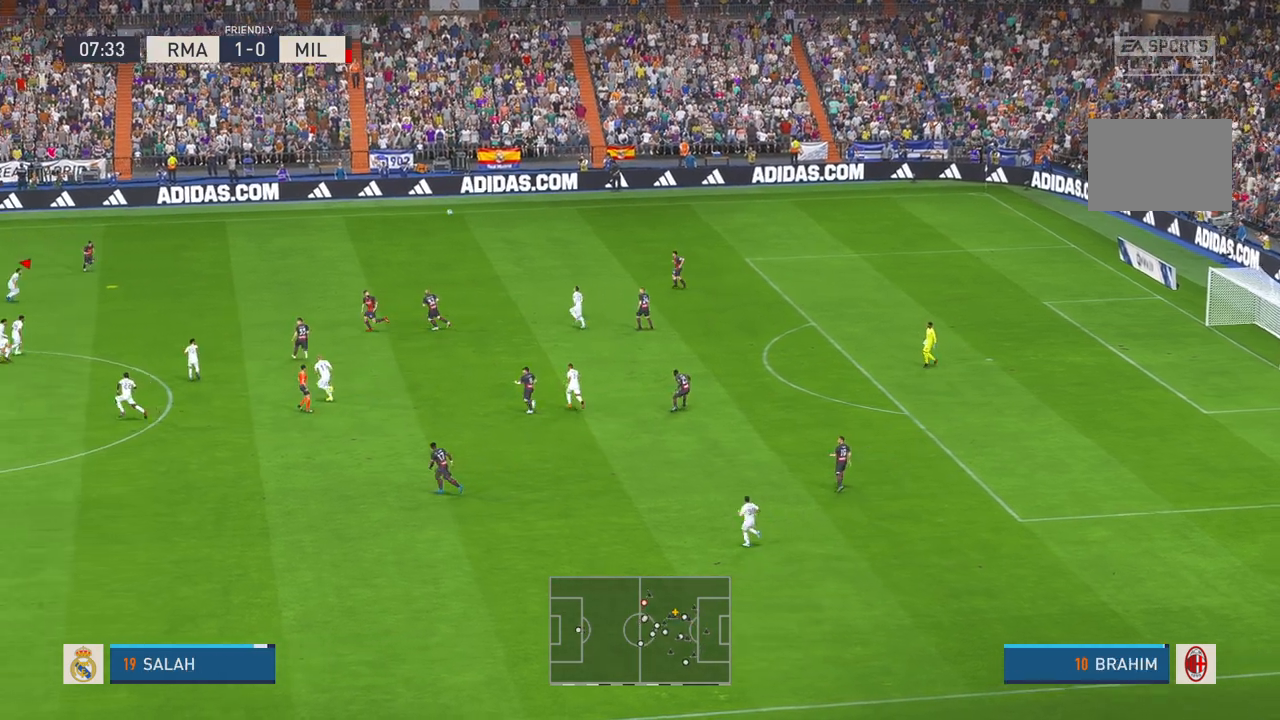
{"dt_ms": 500, "buttons": ["A", "R2"], "left_stick": "down-right", "right_stick": "center", "events": [[417, "A", "down"], [417, "left_stick", "down-right"]]}
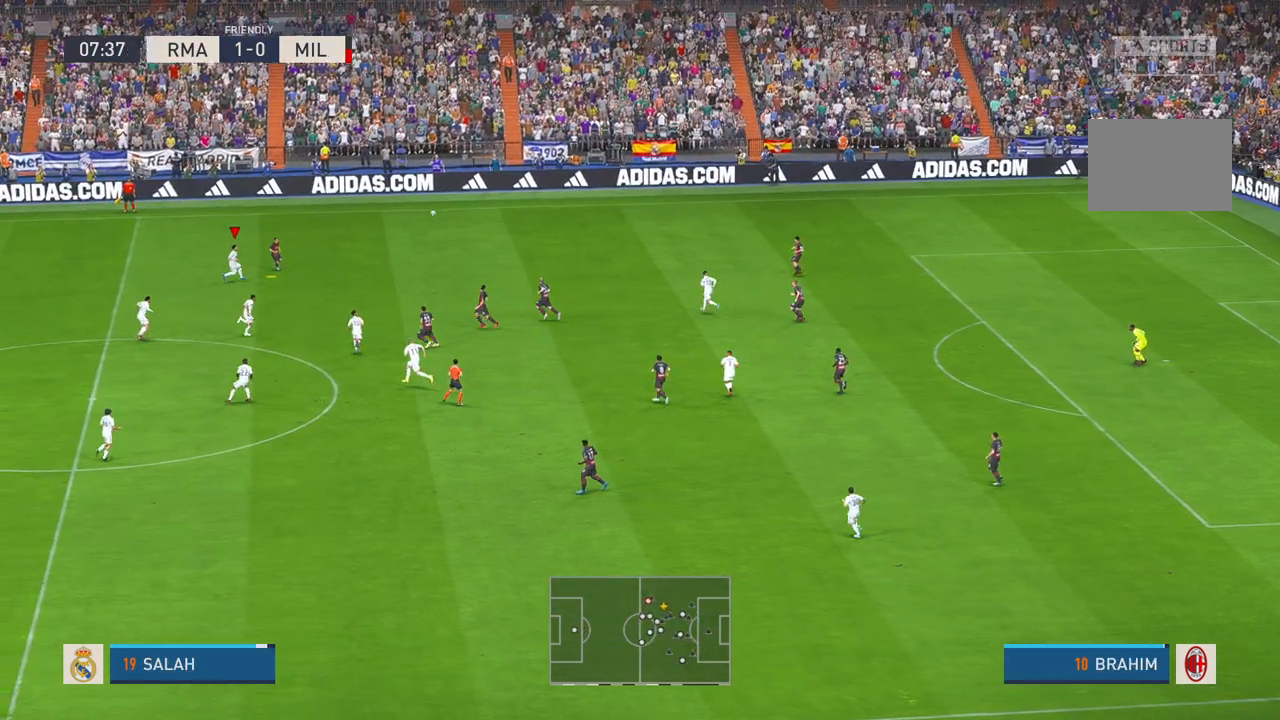
{"dt_ms": 500, "buttons": ["R2", "DPAD_UP"], "left_stick": "down-right", "right_stick": "center", "events": [[117, "A", "up"], [500, "DPAD_UP", "down"]]}
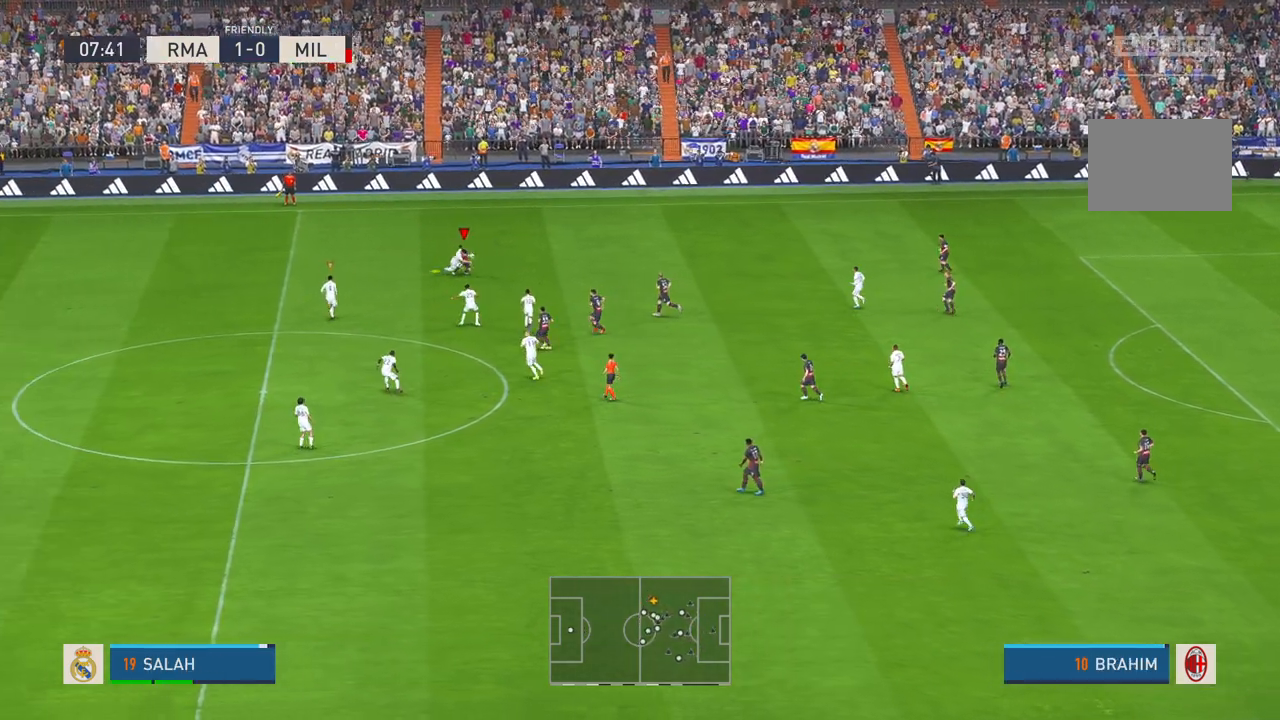
{"dt_ms": 500, "buttons": ["R2"], "left_stick": "right", "right_stick": "center", "events": [[17, "DPAD_UP", "up"], [450, "DPAD_LEFT", "down"], [450, "left_stick", "right"], [500, "DPAD_LEFT", "up"]]}
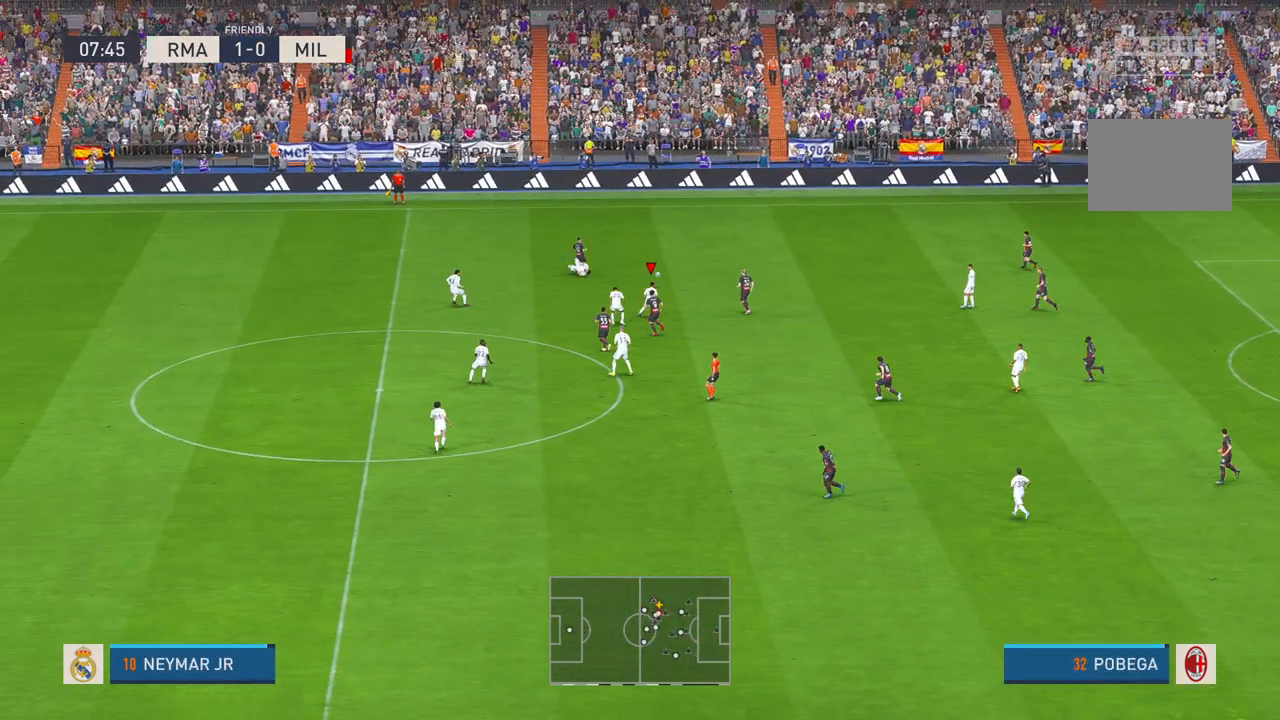
{"dt_ms": 1000, "buttons": ["R2"], "left_stick": "up-right", "right_stick": "center"}
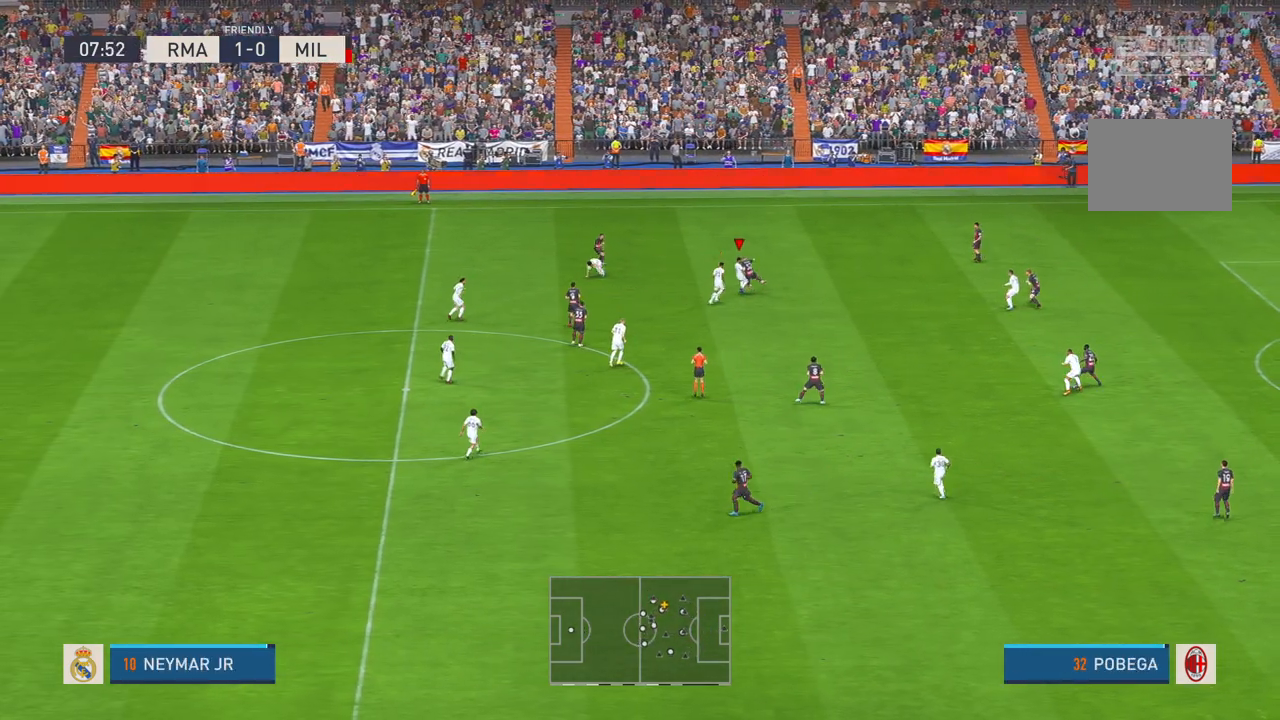
{"dt_ms": 500, "buttons": ["R2"], "left_stick": "right", "right_stick": "center", "events": [[367, "left_stick", "right"]]}
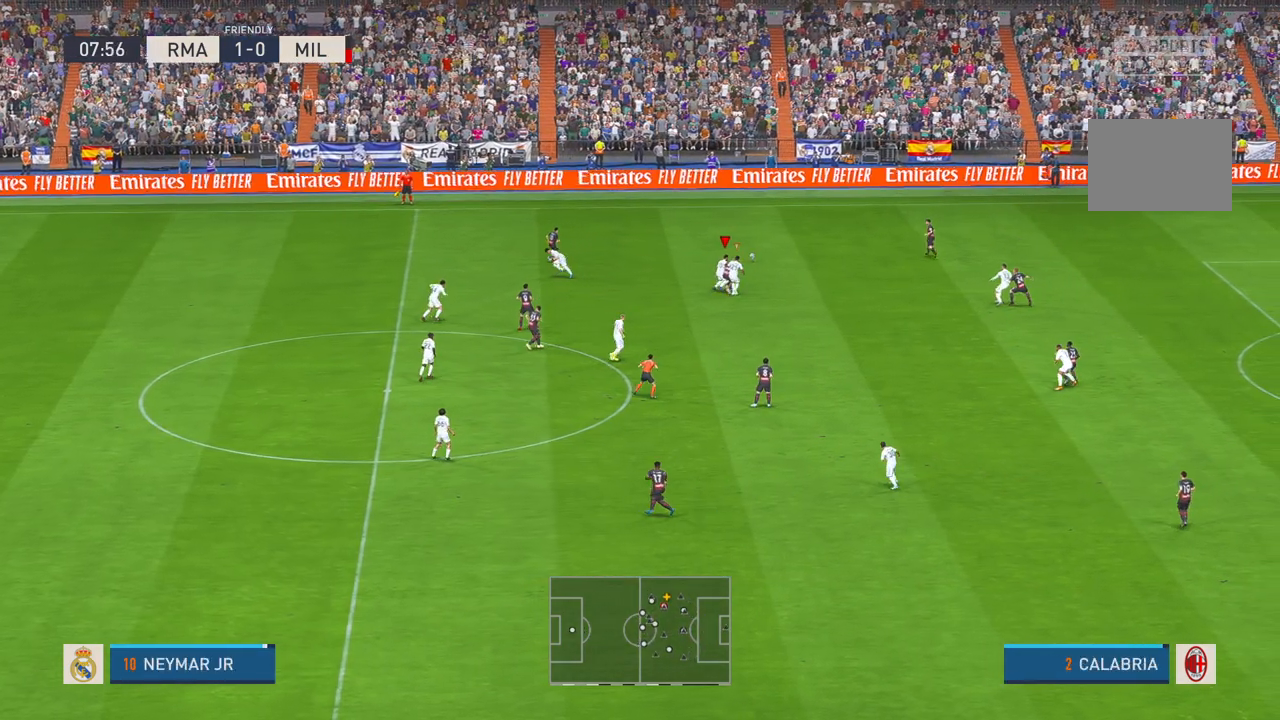
{"dt_ms": 500, "buttons": ["R2"], "left_stick": "up-right", "right_stick": "up", "events": [[100, "left_stick", "up-right"], [417, "right_stick", "up"]]}
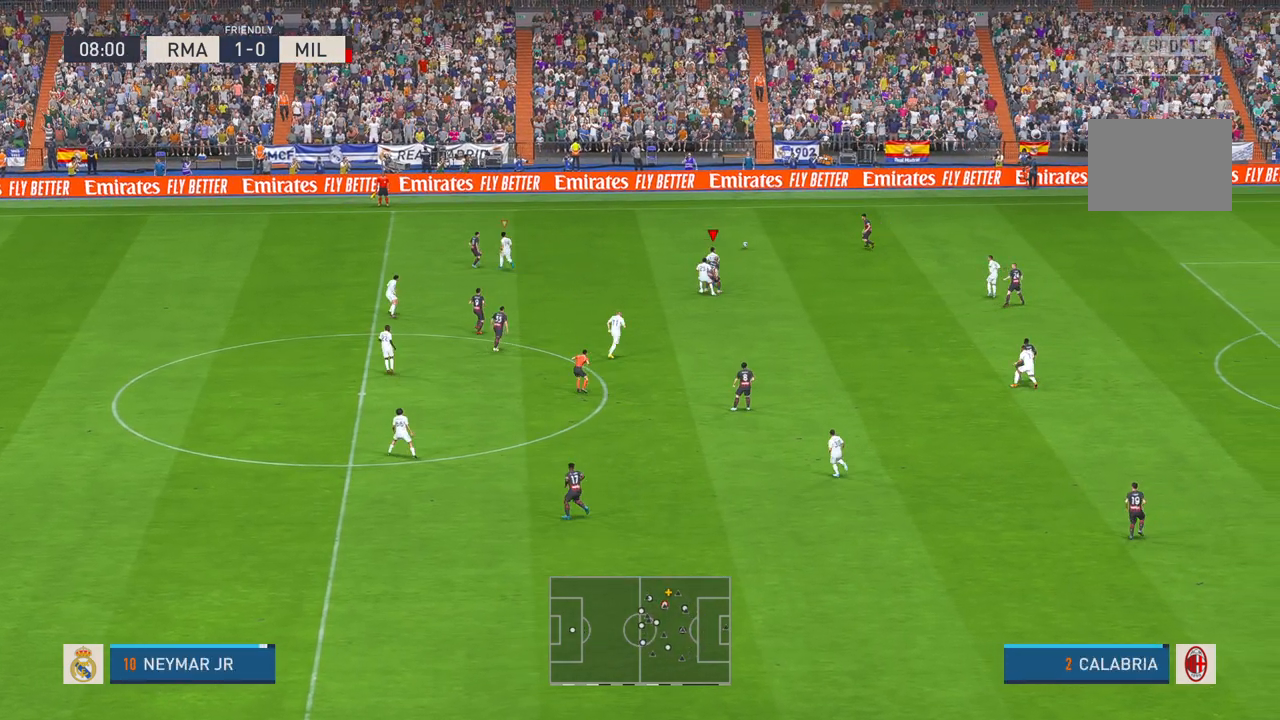
{"dt_ms": 500, "buttons": ["R2"], "left_stick": "up", "right_stick": "center", "events": [[100, "right_stick", "center"], [350, "left_stick", "up"]]}
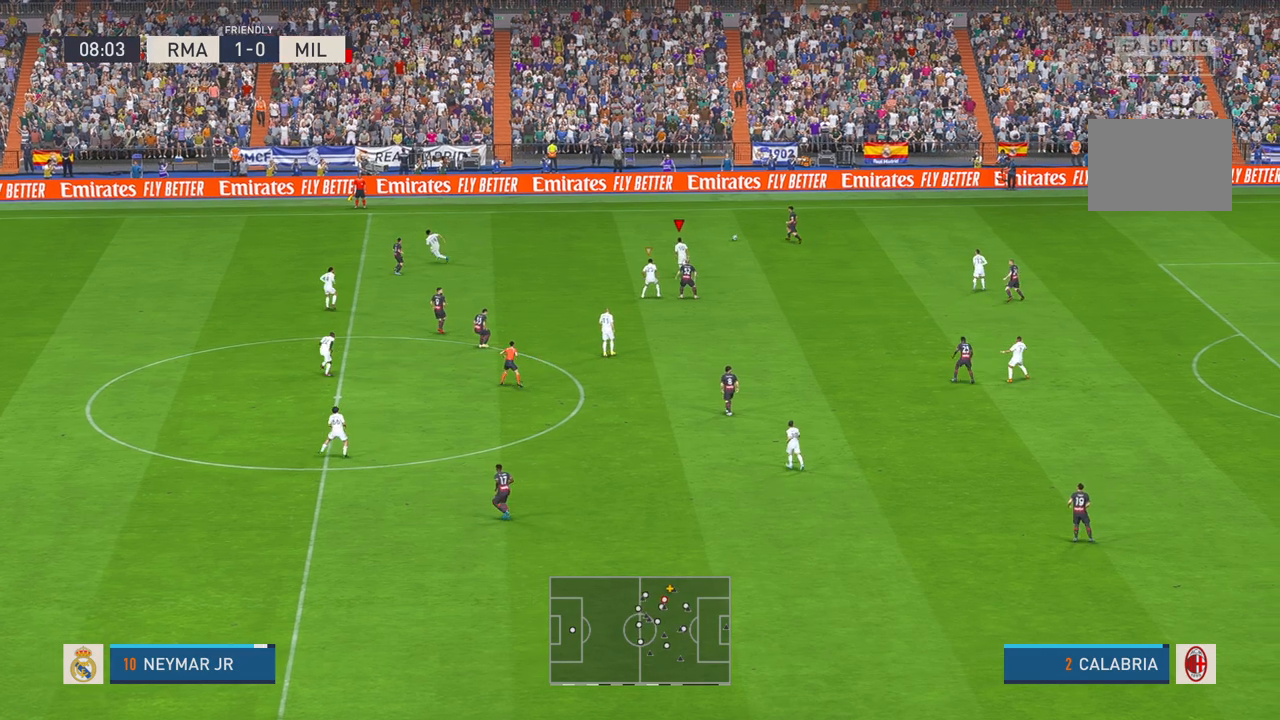
{"dt_ms": 500, "buttons": ["R2"], "left_stick": "up-right", "right_stick": "center", "events": [[67, "left_stick", "up-right"]]}